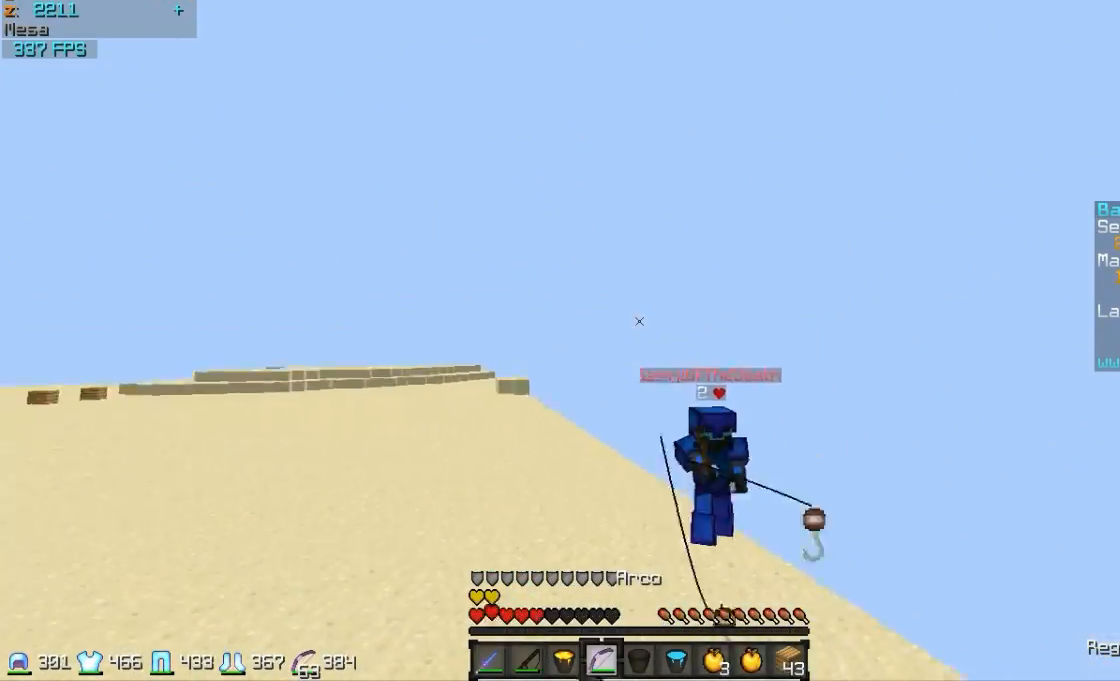
Gameplay with keyboard and mouse; each line is a JSON object with the keys and mouse buttons held at the frame after it. "events" lists presses ("down") and releases ("up") of "a", "d", "s", "w", "mouse_left" and "mouse_right" between this image and that frame as [ms after this image, input, new state], when the widget could be followed in between. "mouse_left", "mouse_right" = the "left", "right" buttons of the "mouse" list. No other keys are recorded. Fast repeated clicks can show as one long hold. Mouse movement is not recorded.
{"keys": ["a", "w"], "mouse": ["right"], "events": [[150, "mouse_left", "up"]]}
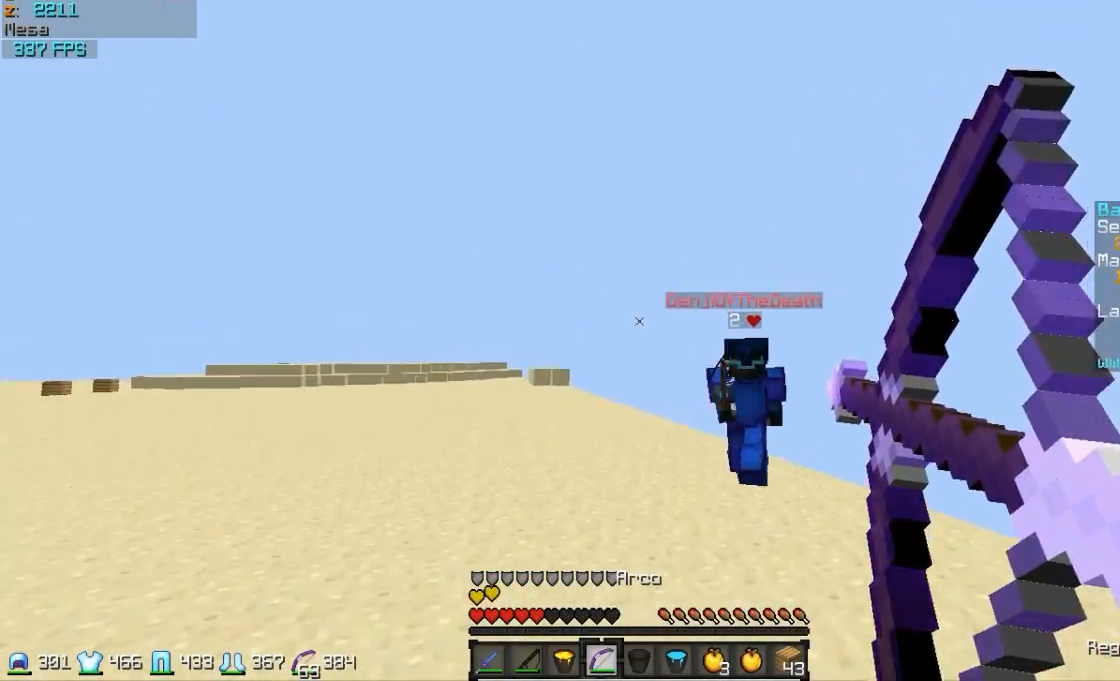
{"keys": ["a", "w"], "mouse": [], "events": [[350, "mouse_right", "up"]]}
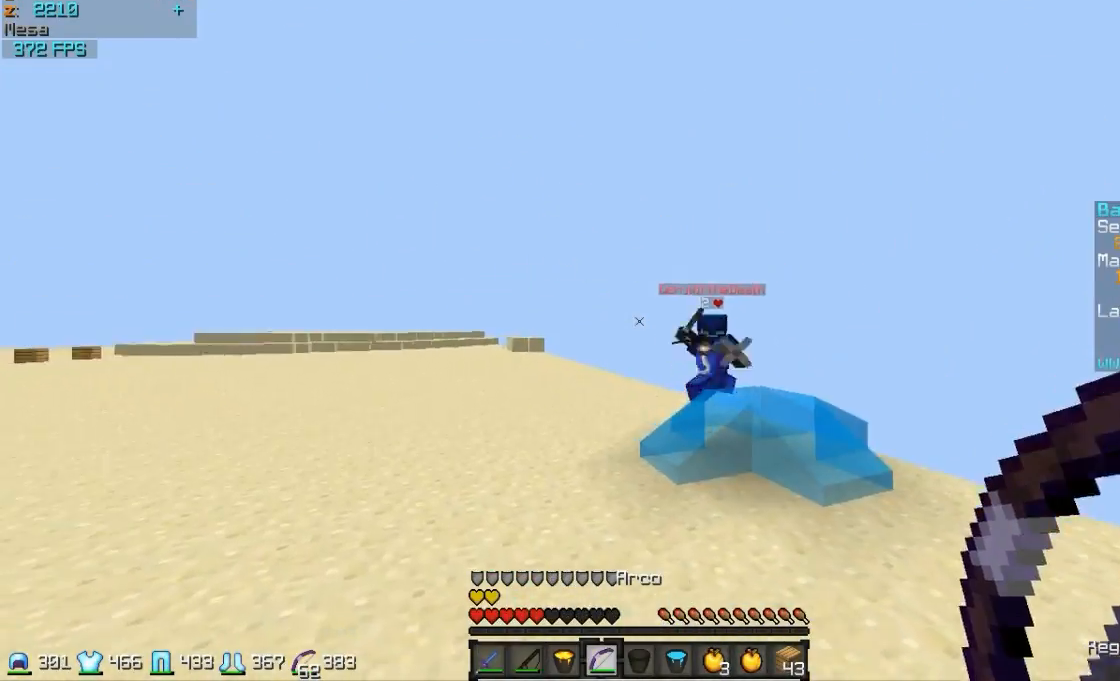
{"keys": ["w"], "mouse": [], "events": [[200, "a", "up"]]}
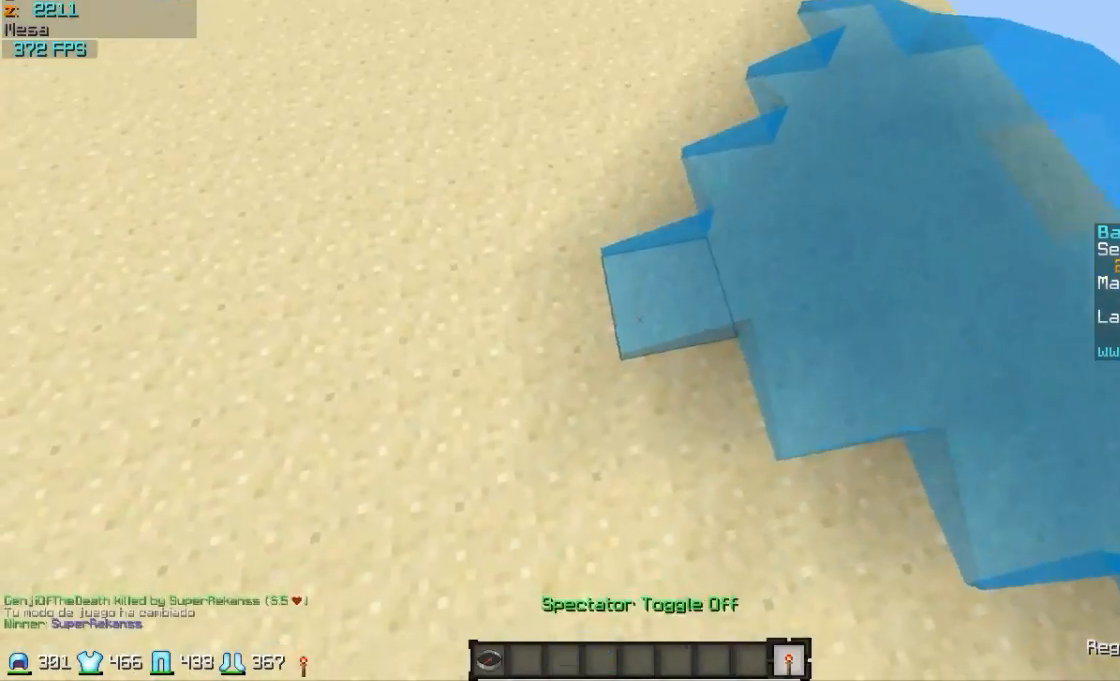
{"keys": ["w"], "mouse": [], "events": [[50, "mouse_right", "down"], [100, "mouse_right", "up"]]}
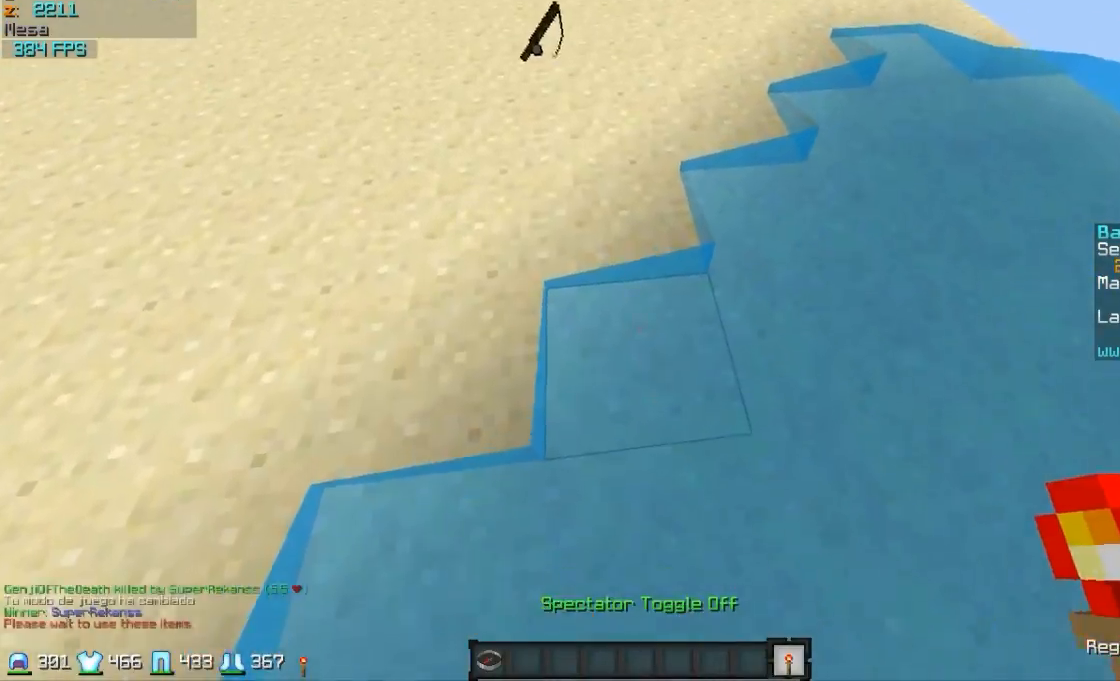
{"keys": ["w"], "mouse": [], "events": [[200, "mouse_left", "down"], [300, "mouse_left", "up"]]}
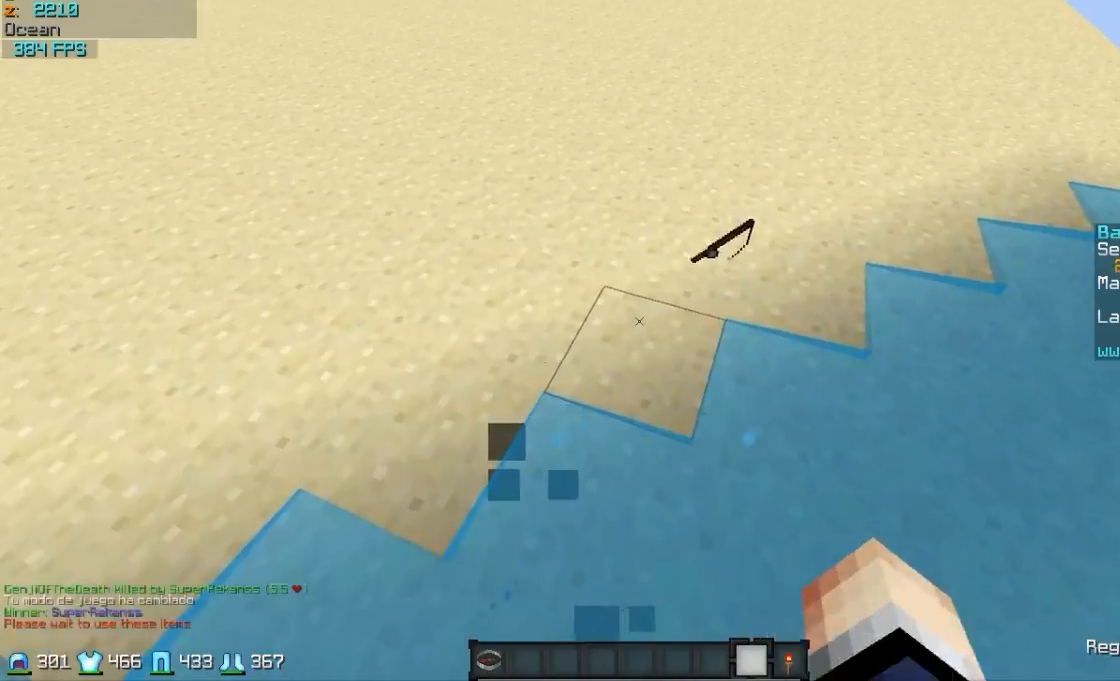
{"keys": ["w"], "mouse": [], "events": [[50, "mouse_left", "down"], [150, "mouse_left", "up"], [400, "mouse_left", "down"], [500, "mouse_left", "up"]]}